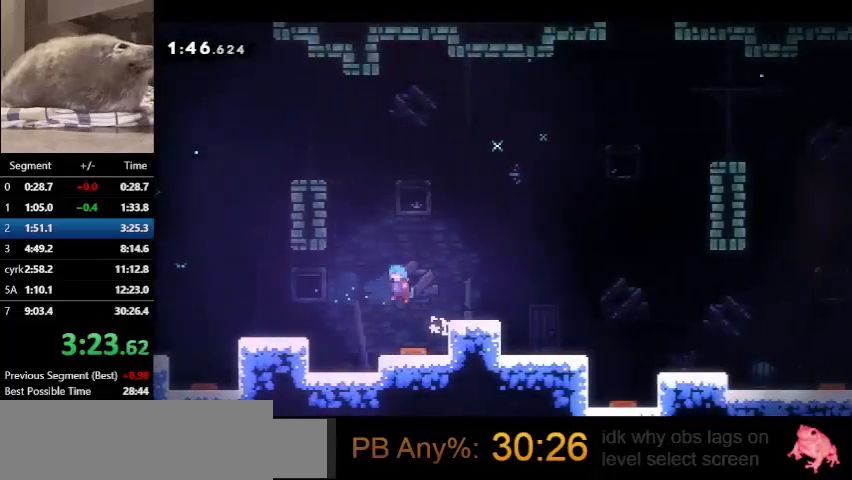
Gameplay with keyboard; each line is a JSON object with the keys held at the frame after it. "events" lists presses ("down") and releases ("up") of "dash", "demo", "down", "grab", "jump", "left", "right", "talk" and "up" between this image and that frame as [ms after this image, input, new state], when the widget could be followed in between. No other keys are recorded. Mouse input is not recorded. Key names are as the overlay labels them; some are game actions (e.g. jump) rather than physical keys.
{"keys": ["grab", "jump", "right"], "events": [[67, "jump", "up"], [100, "demo", "up"], [233, "grab", "down"], [400, "jump", "down"]]}
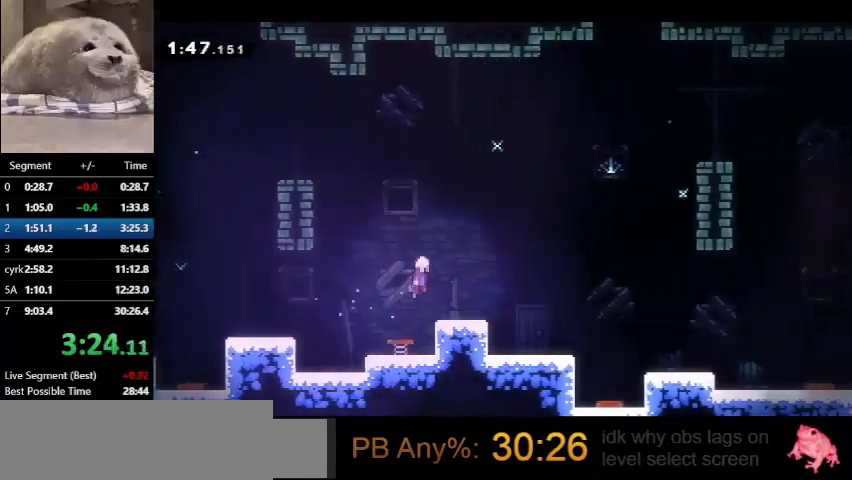
{"keys": ["down"], "events": [[100, "down", "down"], [100, "grab", "up"], [100, "jump", "up"], [167, "jump", "down"], [200, "right", "up"], [267, "dash", "down"], [267, "jump", "up"], [433, "dash", "up"]]}
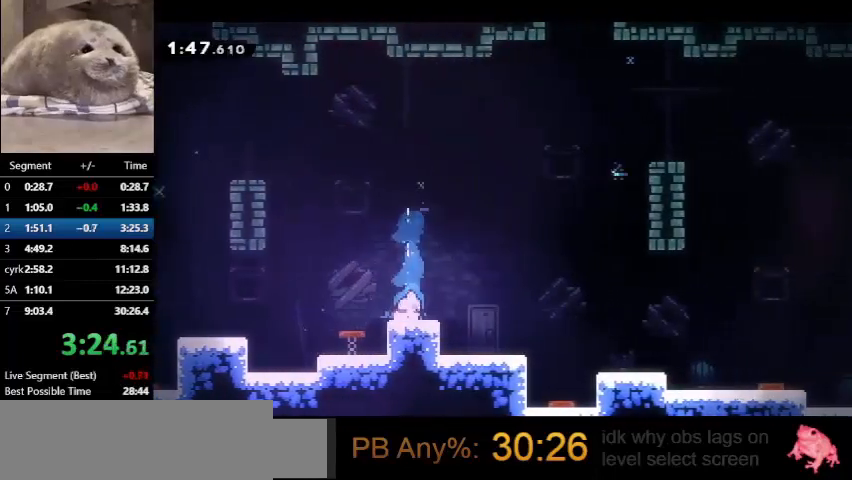
{"keys": ["right"], "events": [[133, "demo", "down"], [133, "down", "up"], [133, "jump", "down"], [133, "right", "down"], [233, "demo", "up"], [233, "jump", "up"]]}
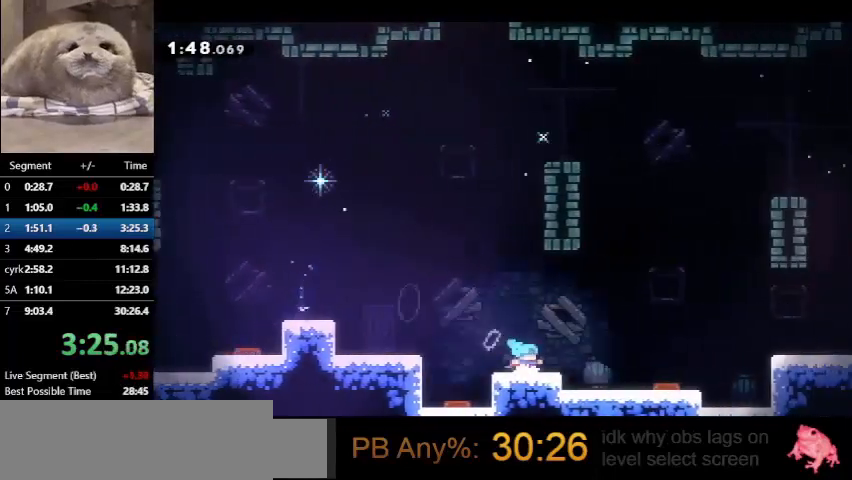
{"keys": ["right"], "events": [[67, "demo", "down"], [100, "jump", "down"], [467, "demo", "up"], [467, "jump", "up"]]}
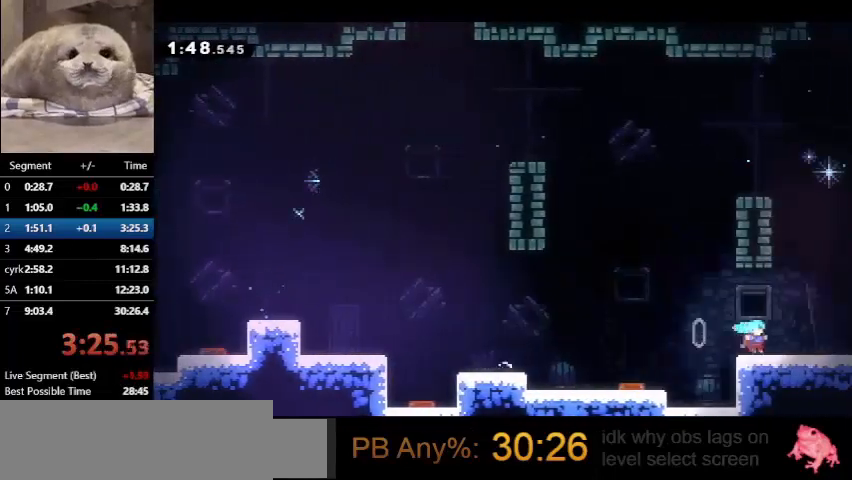
{"keys": ["demo", "jump", "right"], "events": [[67, "demo", "down"], [67, "jump", "down"]]}
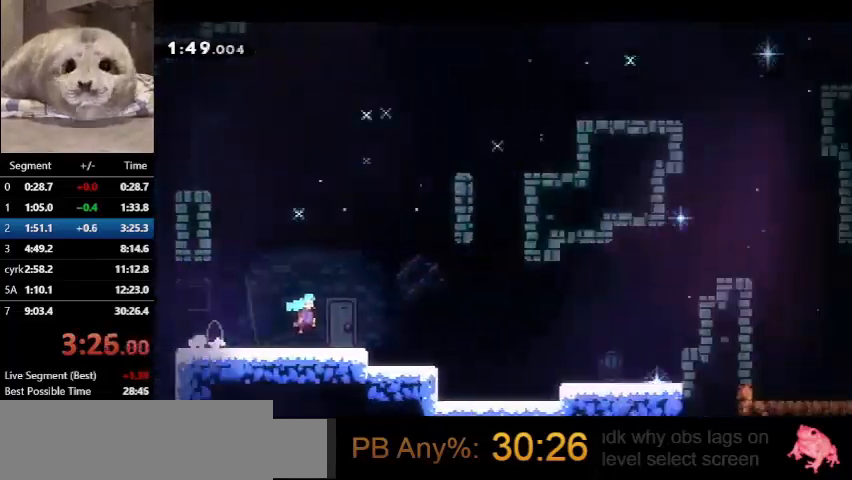
{"keys": ["dash", "down", "right"], "events": [[467, "down", "down"], [500, "dash", "down"], [500, "demo", "up"], [500, "jump", "up"]]}
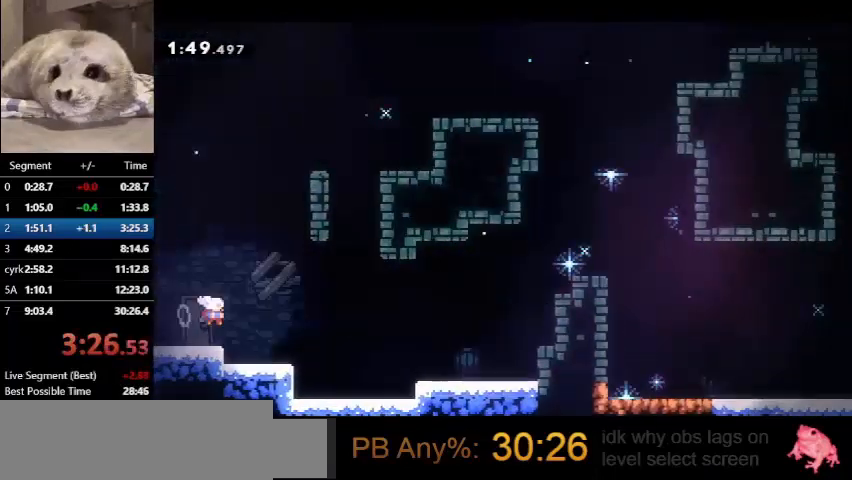
{"keys": ["dash", "right", "up"], "events": [[133, "dash", "up"], [133, "jump", "down"], [200, "down", "up"], [433, "up", "down"], [467, "dash", "down"], [500, "jump", "up"]]}
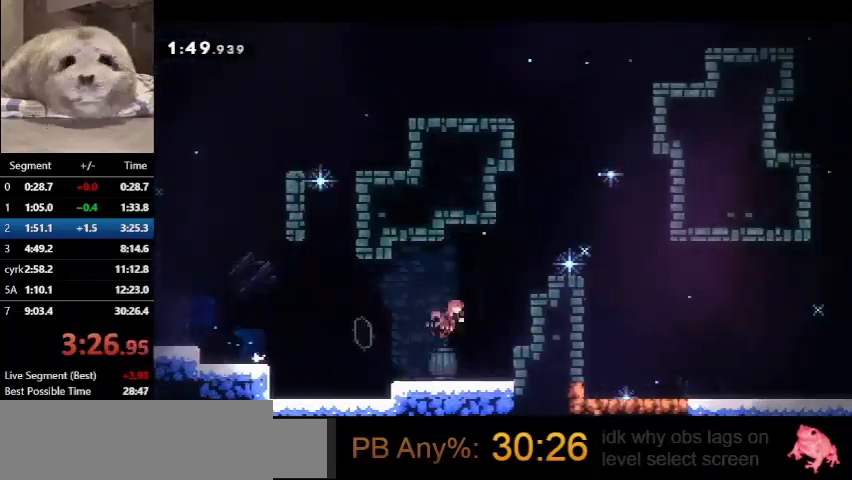
{"keys": ["right"], "events": [[167, "dash", "up"], [167, "up", "up"]]}
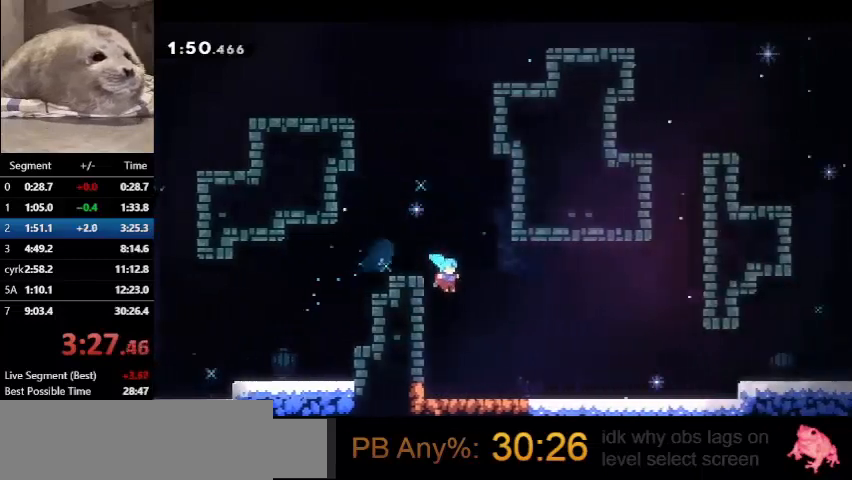
{"keys": ["demo", "jump", "right"], "events": [[400, "demo", "down"], [467, "jump", "down"]]}
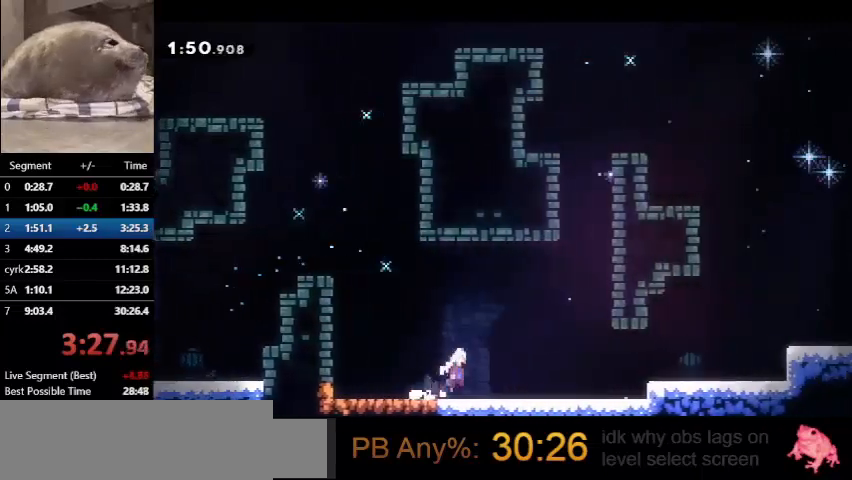
{"keys": ["jump", "right"], "events": [[33, "demo", "up"], [33, "jump", "up"], [200, "jump", "down"]]}
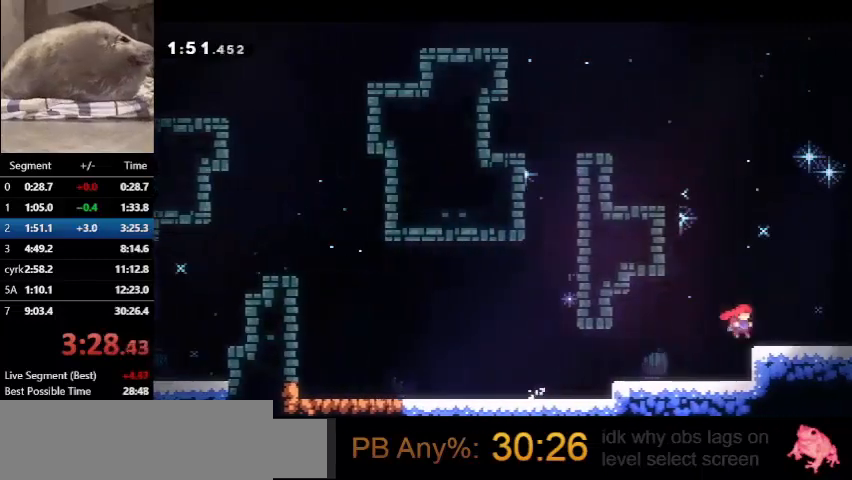
{"keys": ["right"], "events": [[33, "jump", "up"], [100, "demo", "down"], [167, "jump", "down"], [200, "demo", "up"], [200, "jump", "up"]]}
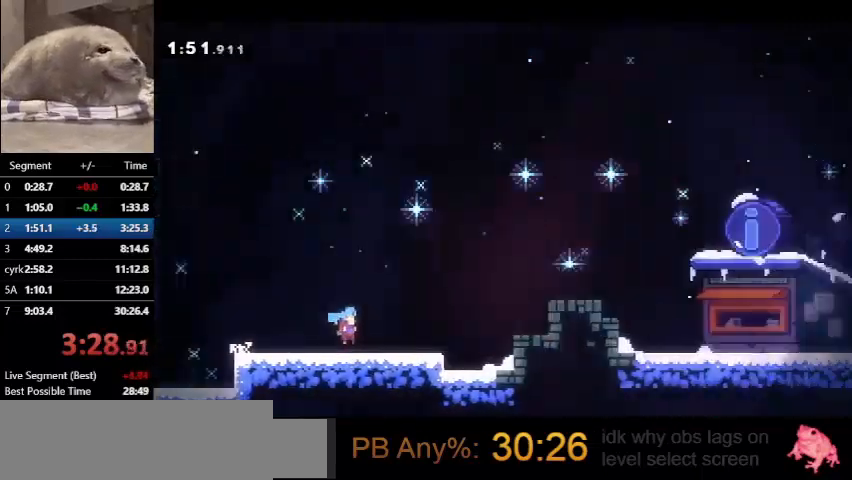
{"keys": ["right"], "events": []}
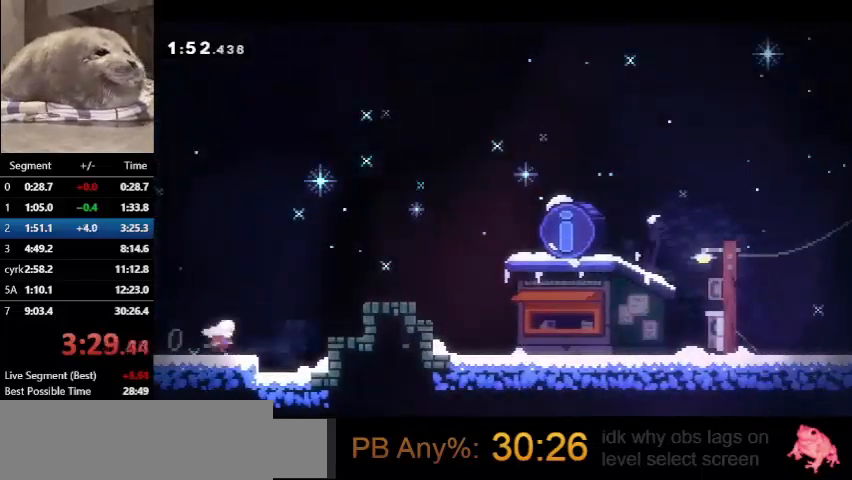
{"keys": ["right"], "events": [[33, "jump", "down"], [233, "demo", "down"], [233, "jump", "up"], [333, "jump", "down"], [467, "demo", "up"], [467, "jump", "up"]]}
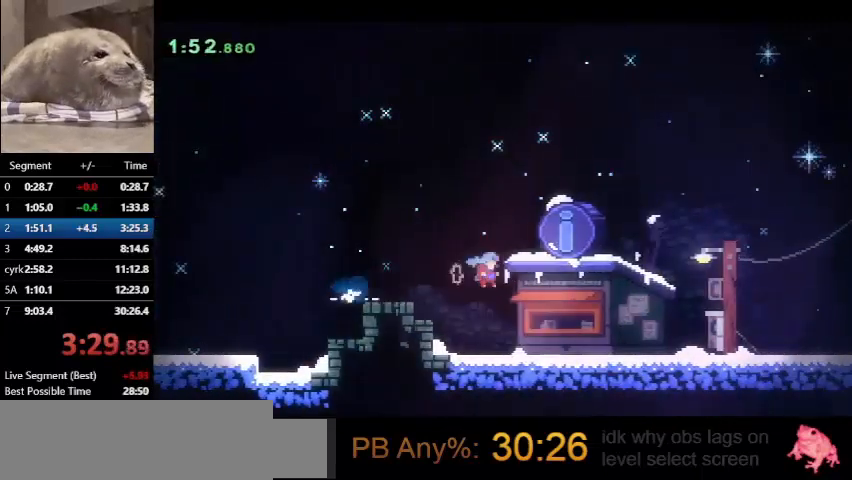
{"keys": [], "events": [[100, "right", "up"]]}
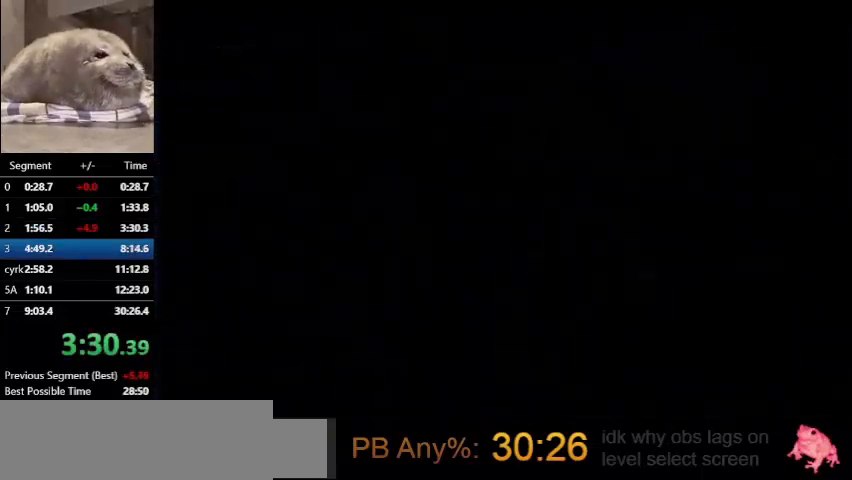
{"keys": [], "events": []}
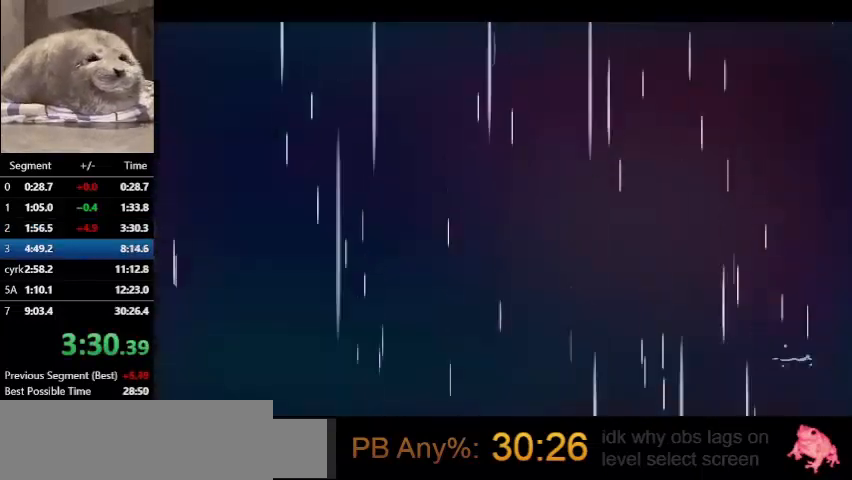
{"keys": [], "events": []}
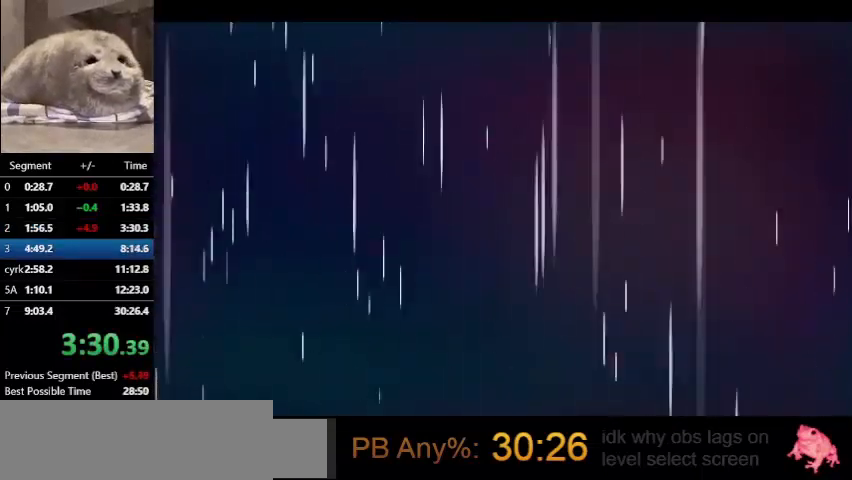
{"keys": [], "events": []}
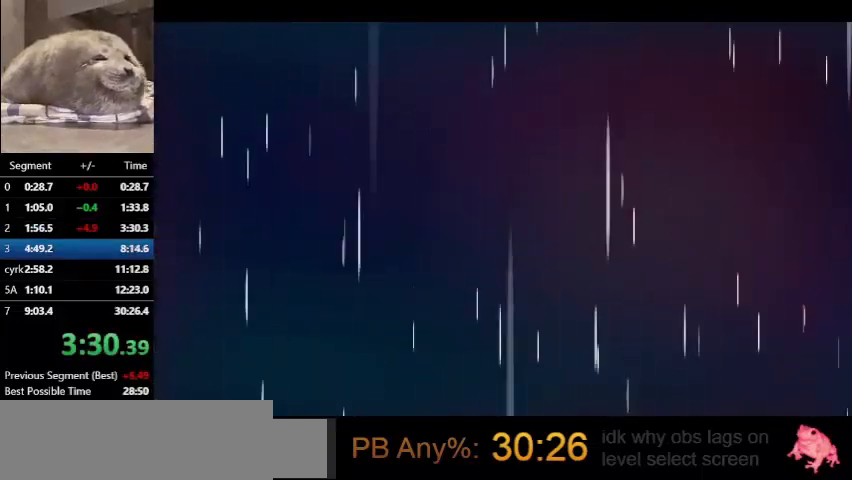
{"keys": [], "events": []}
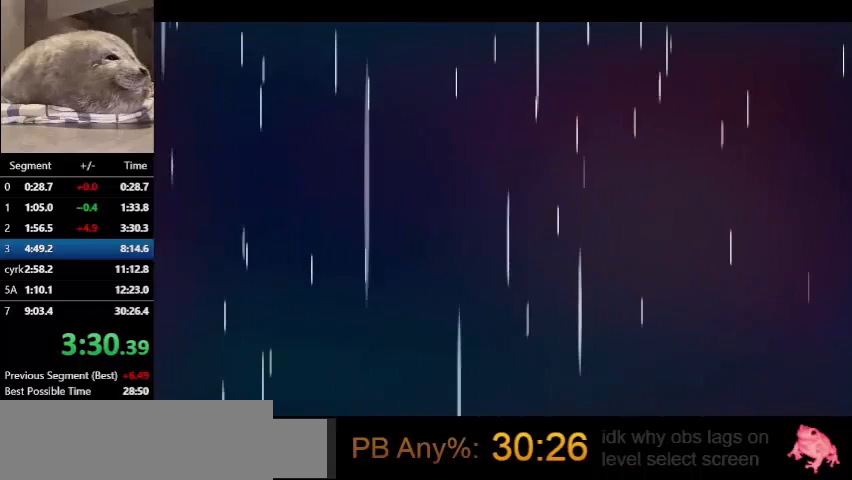
{"keys": [], "events": []}
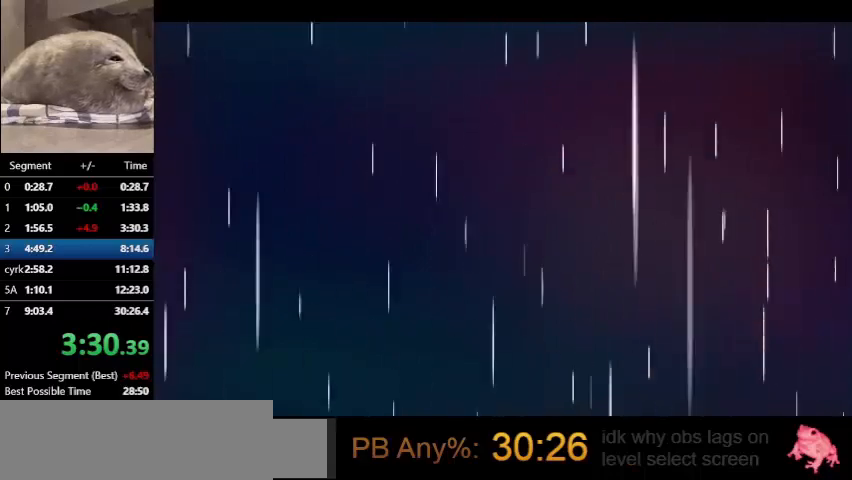
{"keys": [], "events": []}
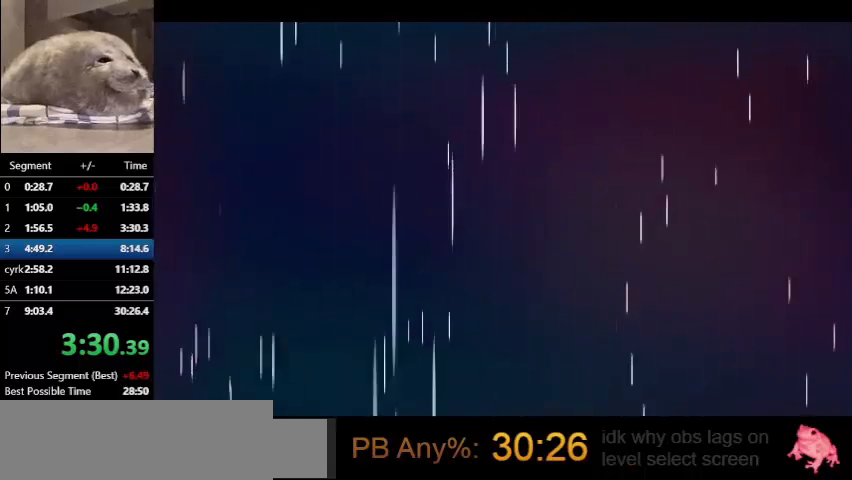
{"keys": [], "events": []}
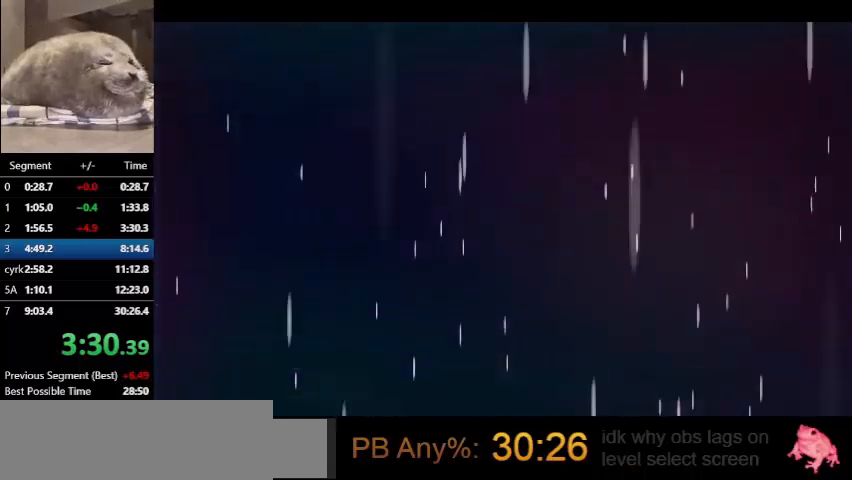
{"keys": [], "events": []}
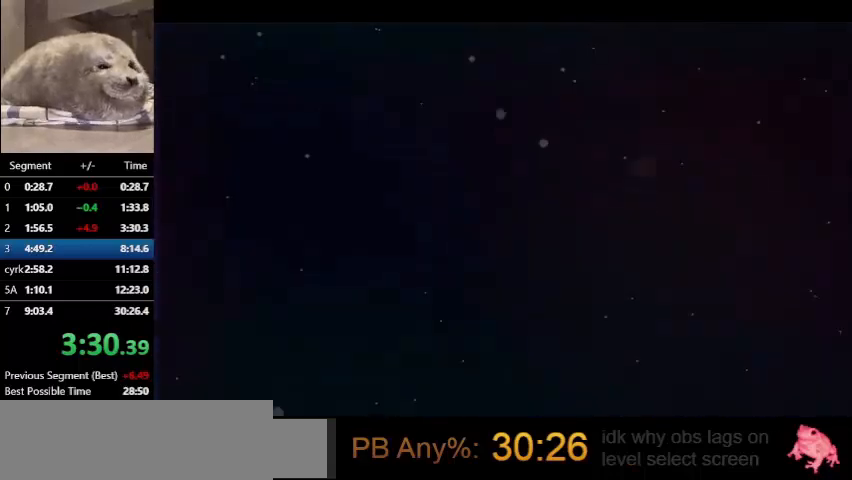
{"keys": [], "events": []}
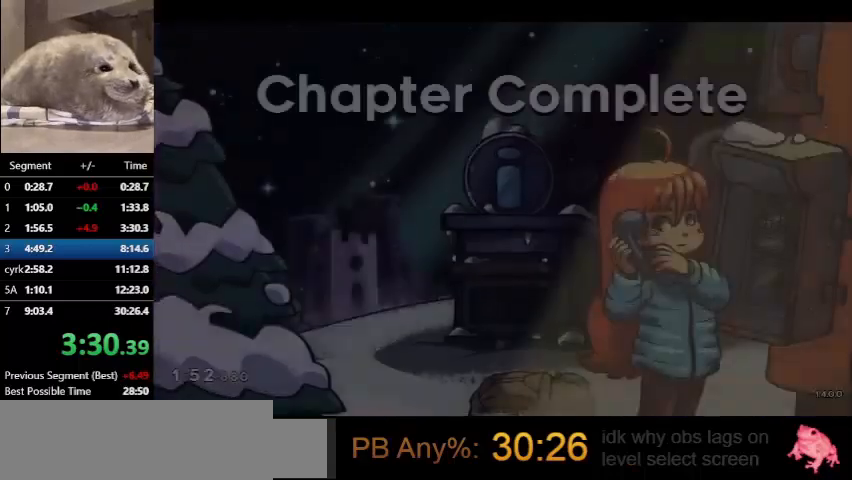
{"keys": ["jump"], "events": [[367, "jump", "down"]]}
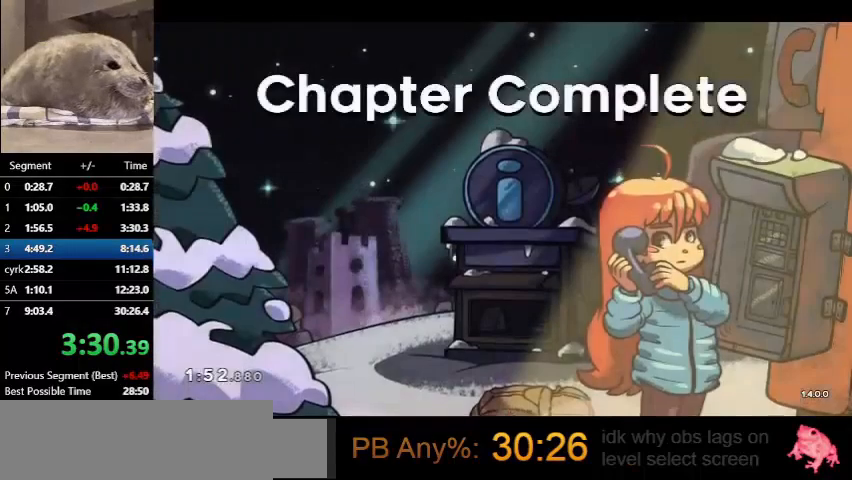
{"keys": [], "events": [[33, "jump", "up"], [200, "jump", "down"], [367, "jump", "up"]]}
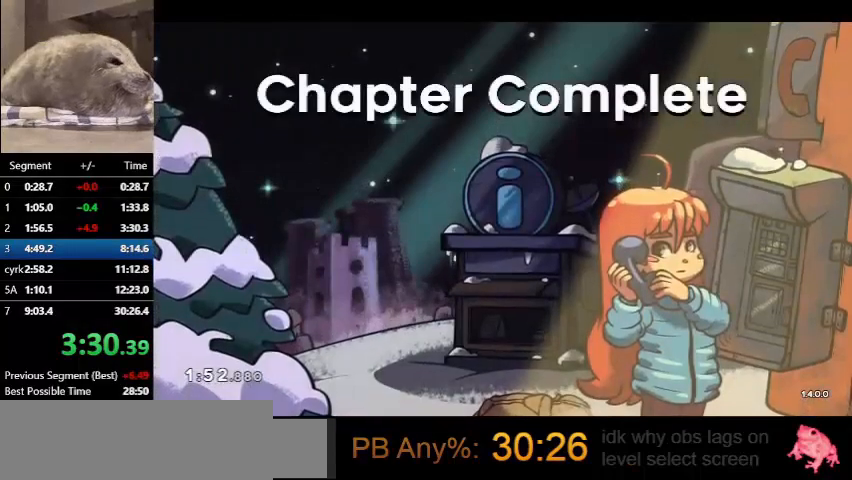
{"keys": ["jump"], "events": [[33, "jump", "down"], [200, "jump", "up"], [400, "jump", "down"]]}
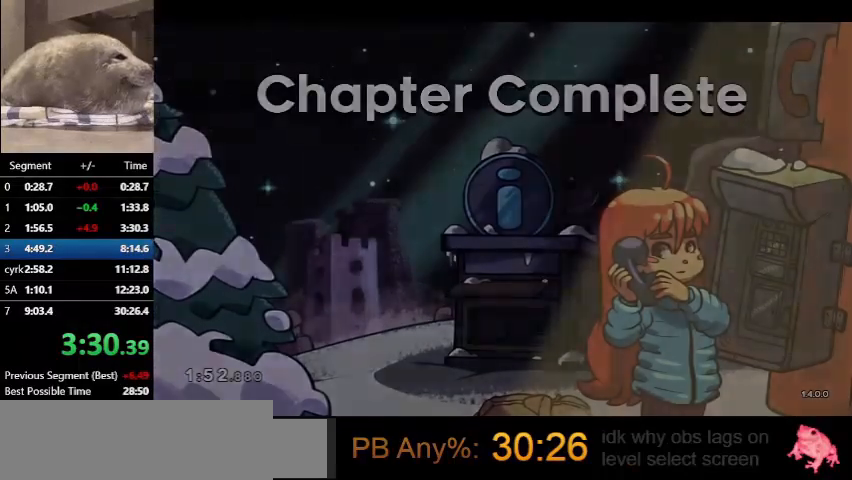
{"keys": [], "events": [[67, "jump", "up"]]}
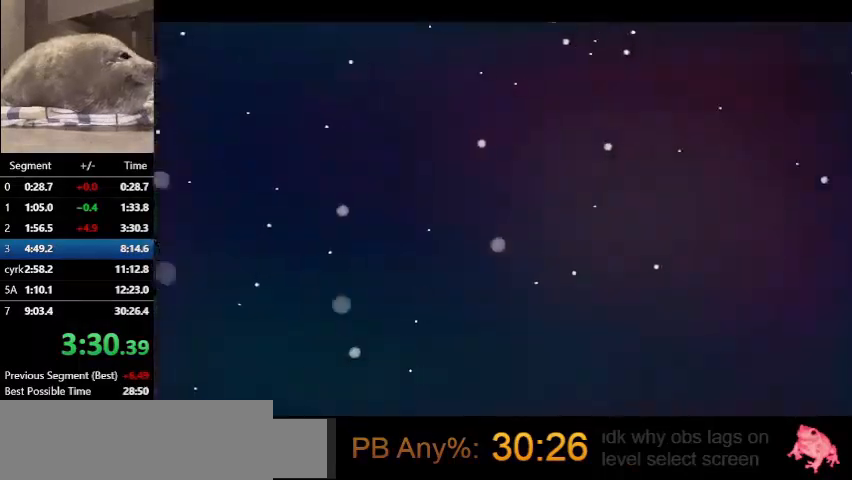
{"keys": [], "events": []}
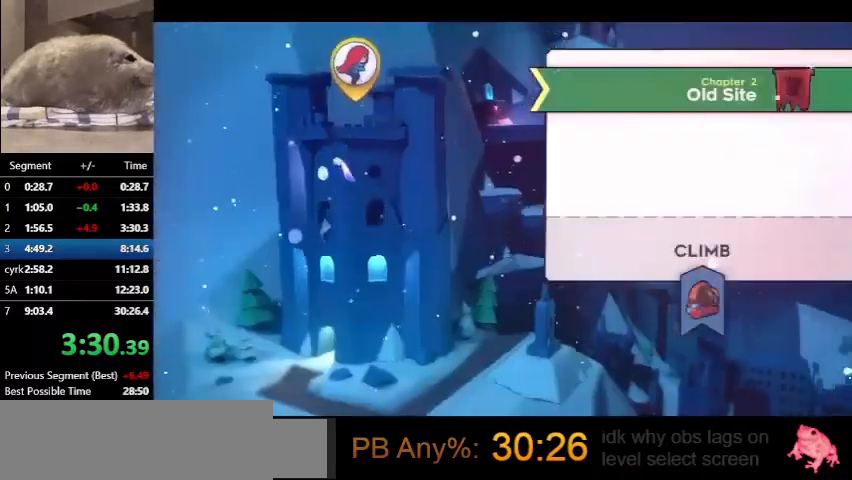
{"keys": [], "events": []}
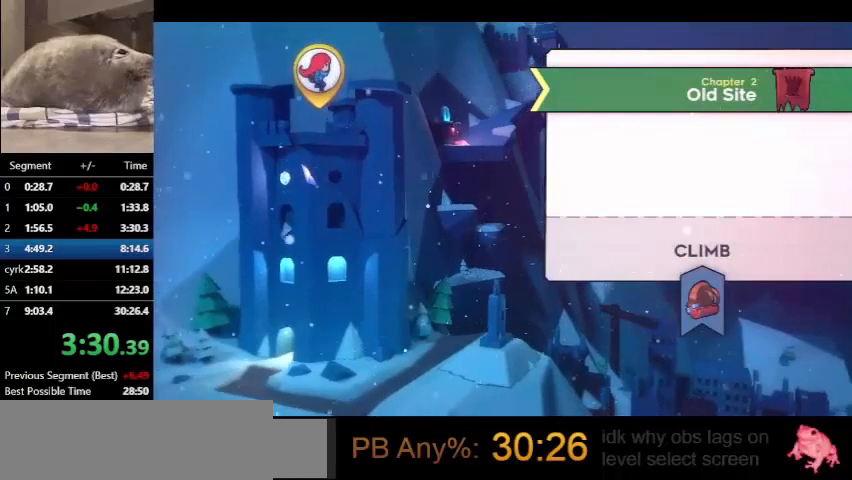
{"keys": [], "events": []}
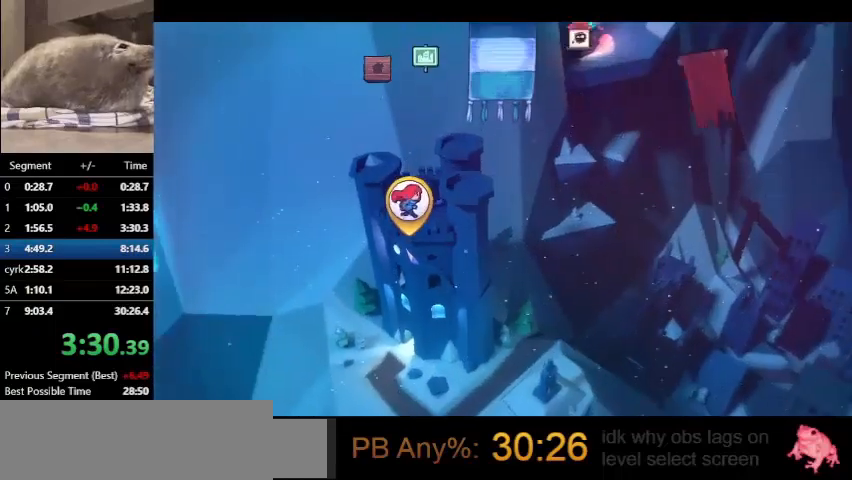
{"keys": [], "events": []}